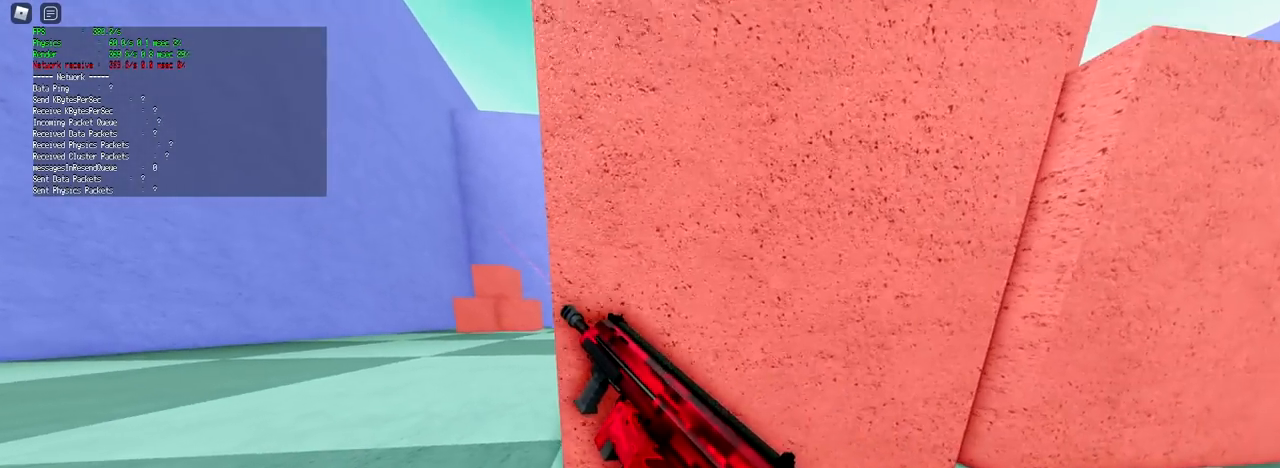
Gameplay with keyboard and mouse; each line is a JSON object with the keys and mouse buttons held at the frame after it. "events" lists presses ("down") and releases ("up") of "1", "2", "3", "4", "5", "a", "alt", "c", "caps_lock", "ctrl", "d", "e", "f", "g", "q", "r", "s", "shift", "space", "t", "tab", "v", "w", "x", "z", "mouse_left", "mouse_wheel" and "mouse_right" between this image and that frame as [ms after this image, input, new state], when the widget could be followed in between. "mouse_left", "mouse_wheel", "mouse_right" = the "left", "wheel", "right" buttons of the "mouse" list. No other keys are recorded. "wheel" means that the mouse wheel is clicked or scrolled. Not read: mouse_move.
{"keys": [], "mouse": [], "events": [[184, "d", "up"], [467, "w", "up"]]}
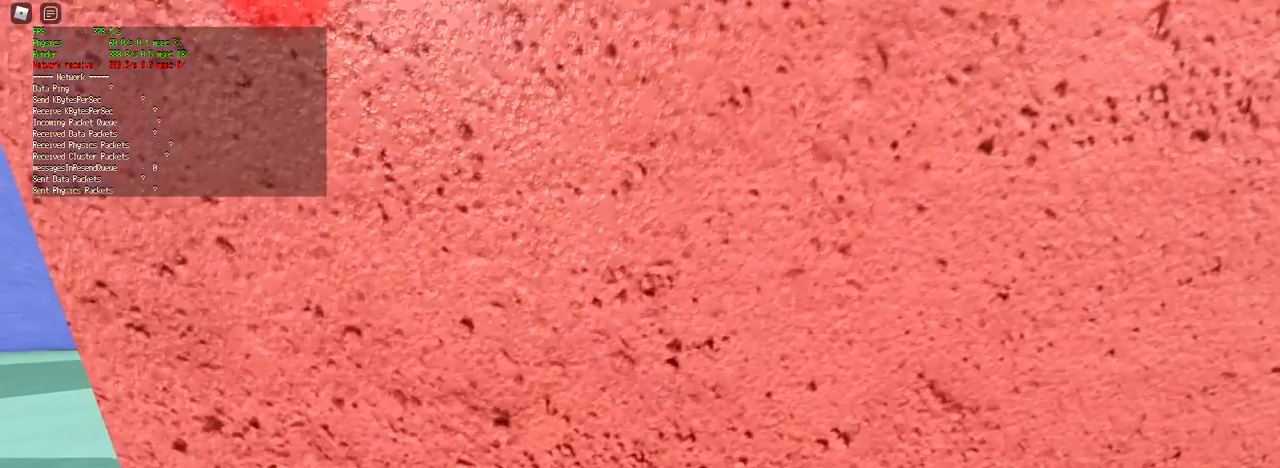
{"keys": ["shift", "space", "w"], "mouse": [], "events": [[133, "w", "down"], [183, "shift", "down"], [183, "space", "down"]]}
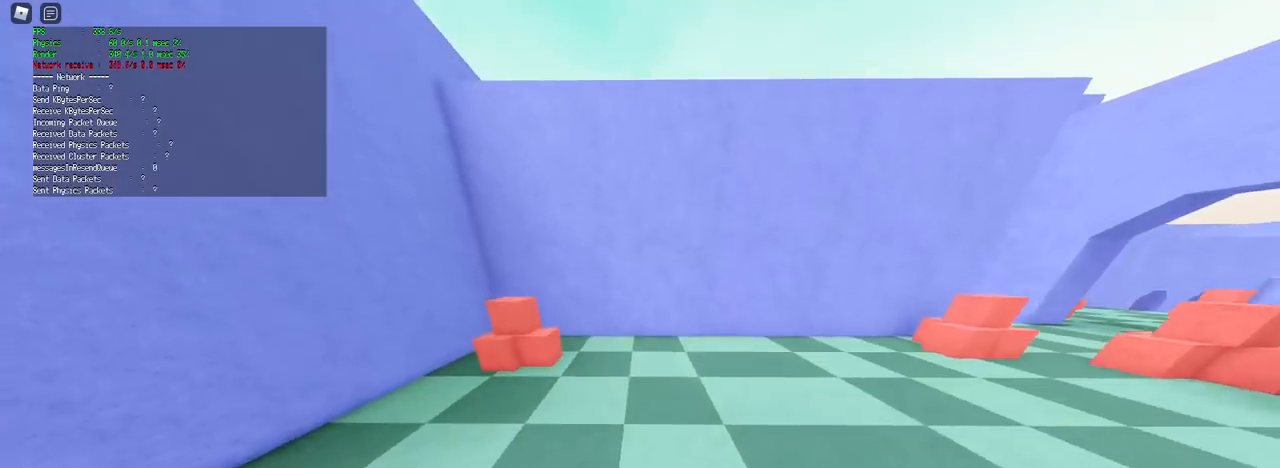
{"keys": ["shift", "space", "w"], "mouse": [], "events": []}
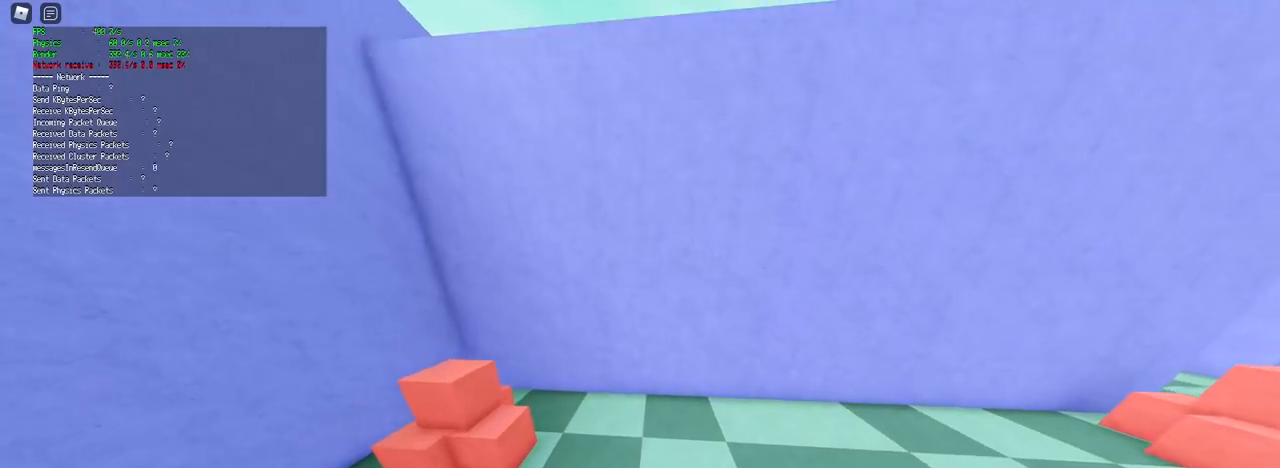
{"keys": [], "mouse": [], "events": [[50, "space", "up"], [133, "shift", "up"], [133, "w", "up"]]}
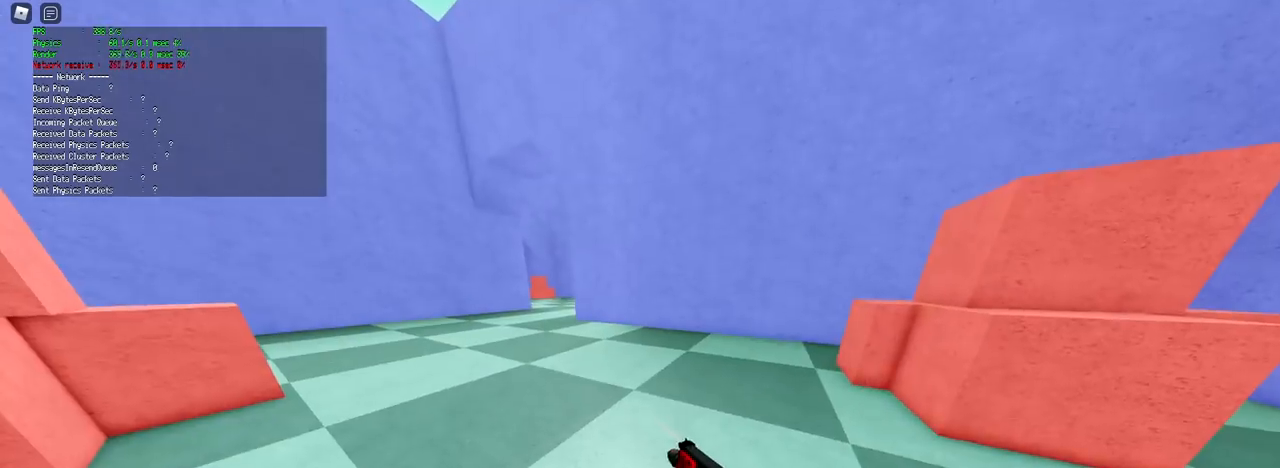
{"keys": ["w"], "mouse": [], "events": [[384, "w", "down"]]}
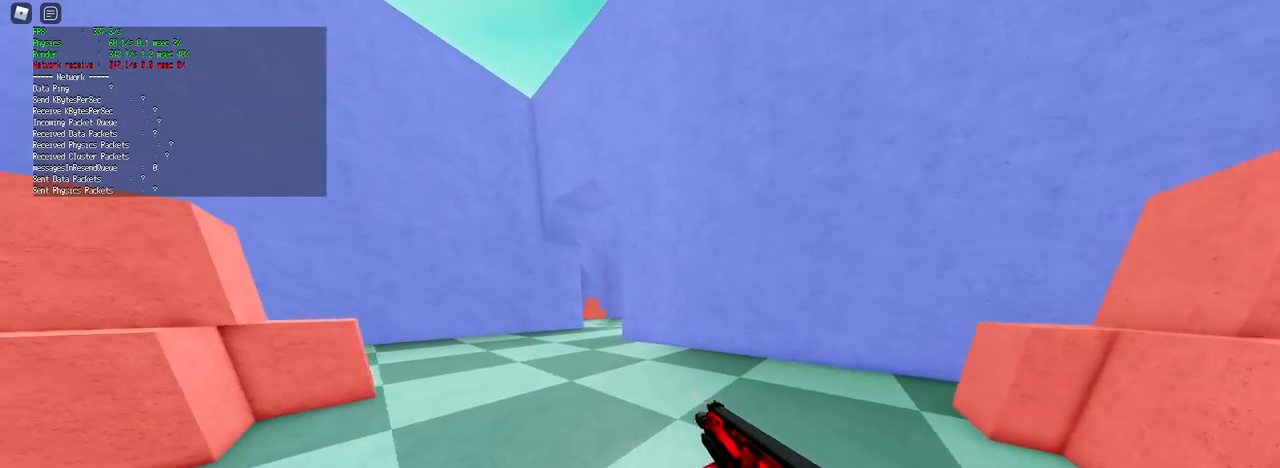
{"keys": ["w"], "mouse": [], "events": []}
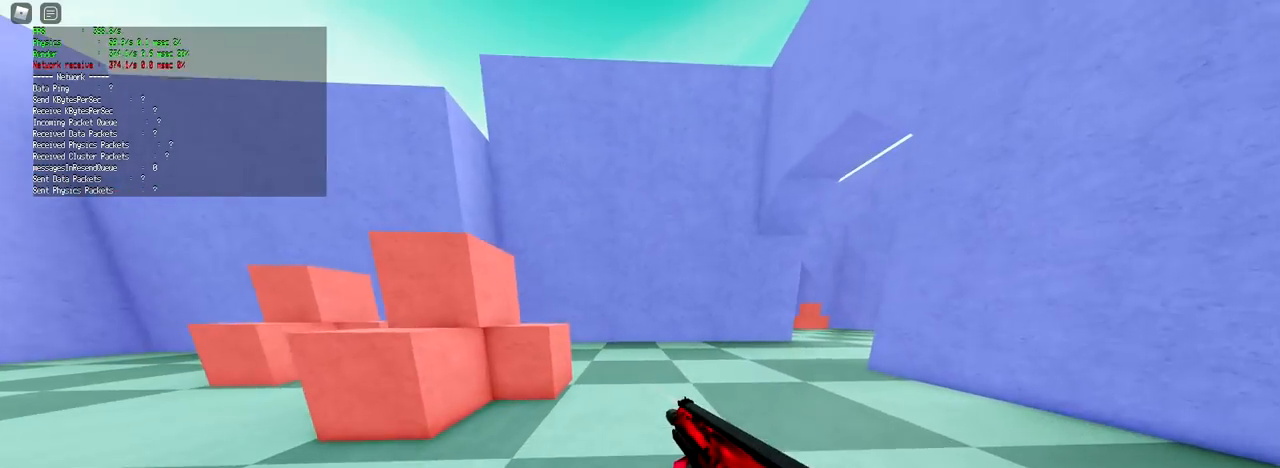
{"keys": ["d", "w"], "mouse": [], "events": [[384, "d", "down"]]}
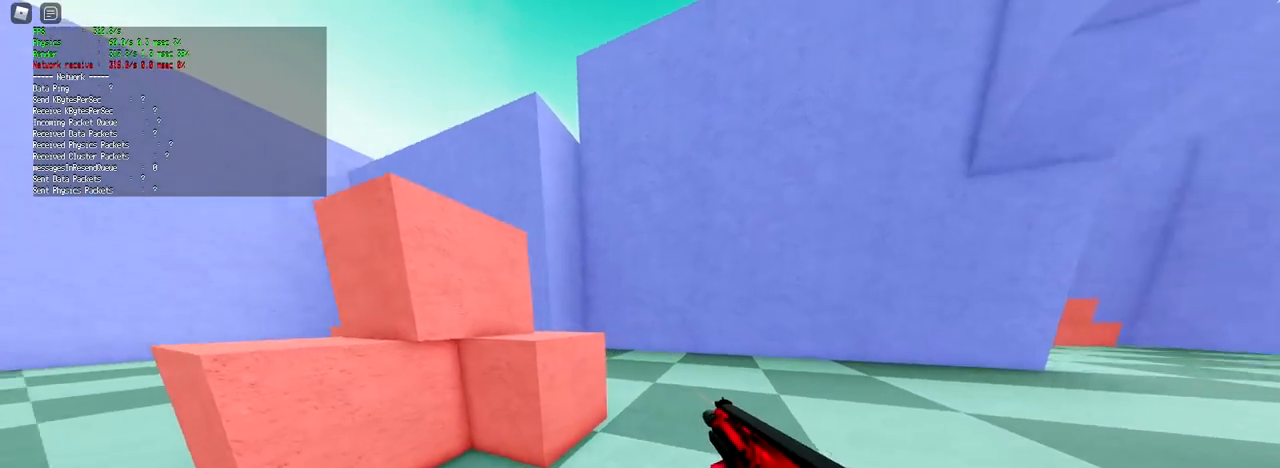
{"keys": ["d", "w"], "mouse": [], "events": []}
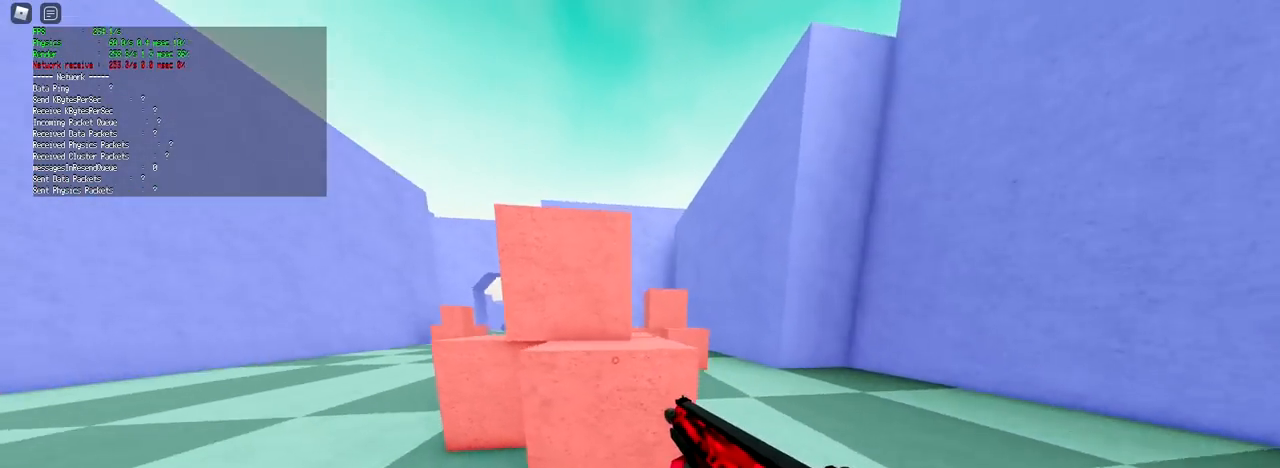
{"keys": ["d"], "mouse": [], "events": [[351, "w", "up"]]}
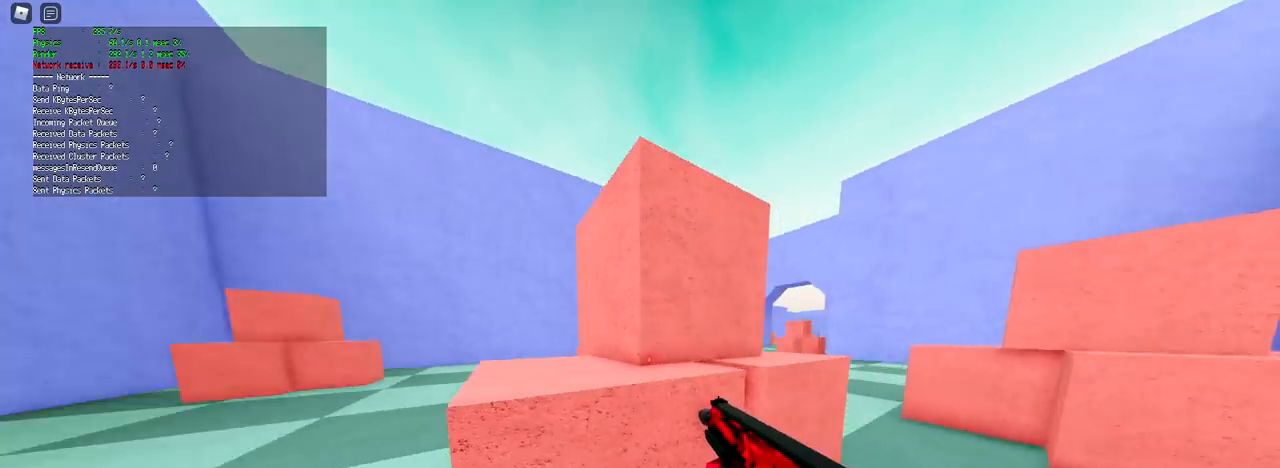
{"keys": ["w"], "mouse": [], "events": [[50, "ctrl", "down"], [83, "d", "up"], [183, "ctrl", "up"], [334, "w", "down"]]}
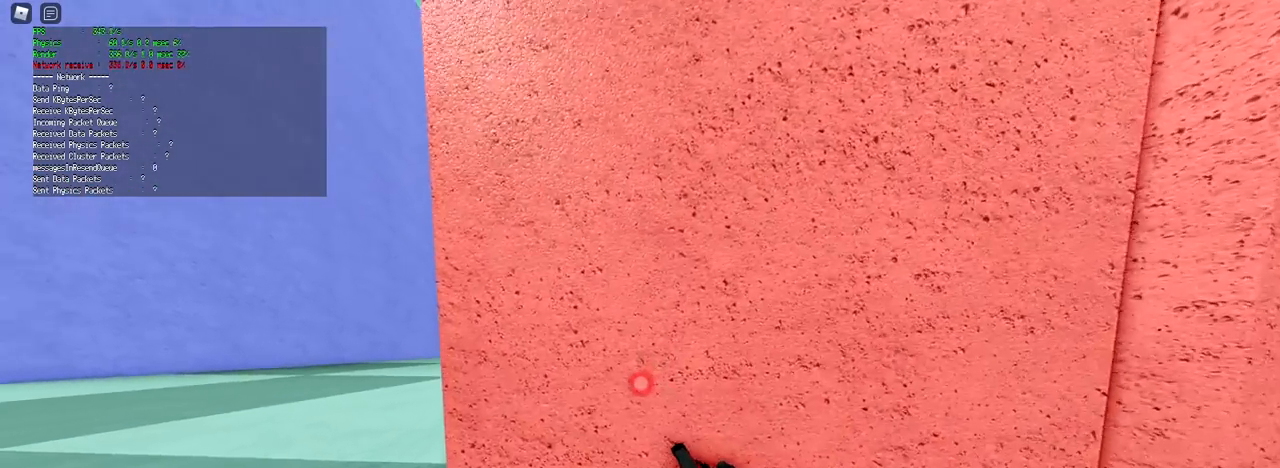
{"keys": [], "mouse": [], "events": [[401, "w", "up"]]}
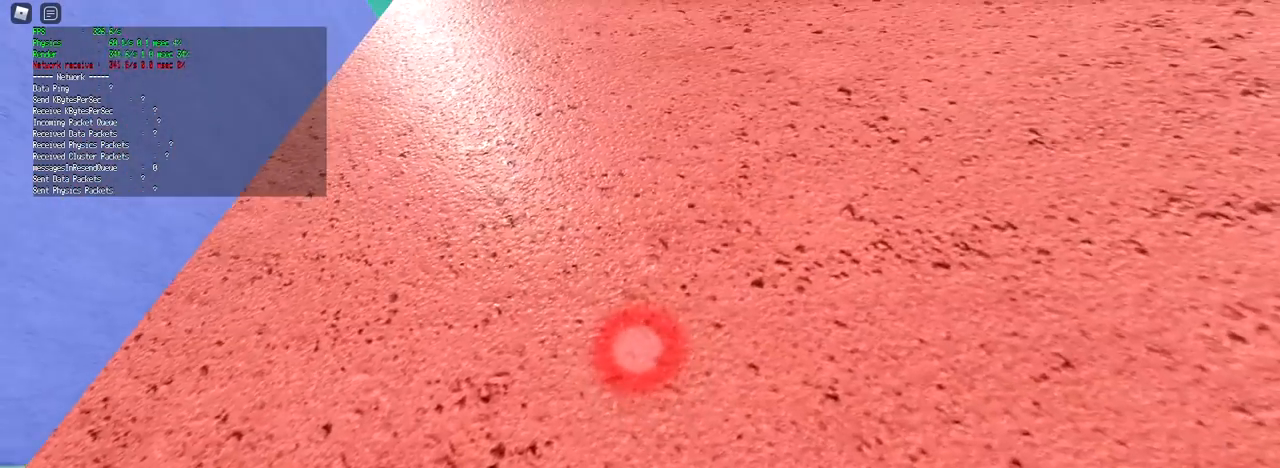
{"keys": ["c", "shift", "space", "w"], "mouse": [], "events": [[267, "shift", "down"], [267, "space", "down"], [267, "w", "down"], [417, "f", "down"], [450, "c", "down"], [500, "f", "up"]]}
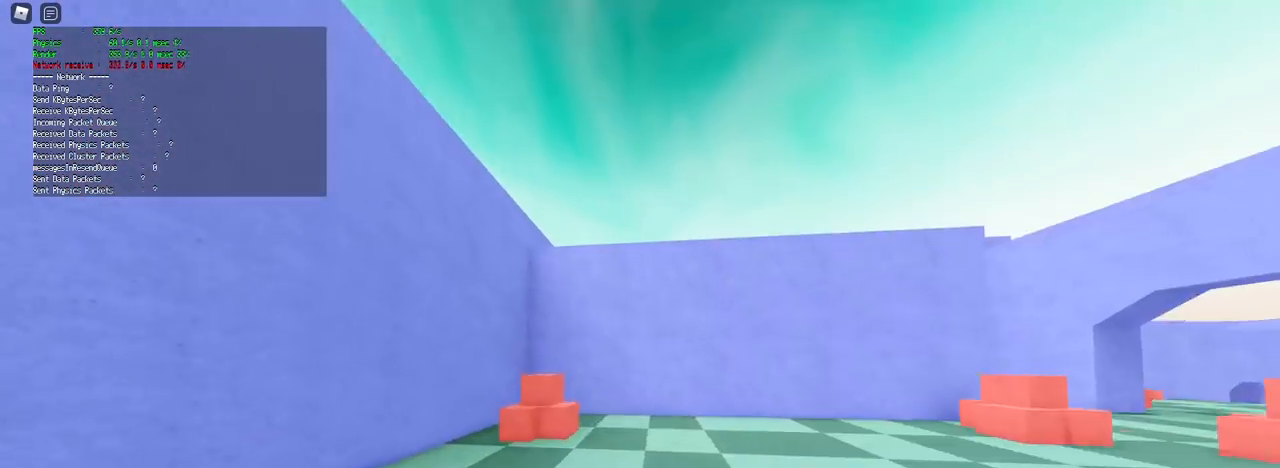
{"keys": ["w"], "mouse": [], "events": [[417, "space", "up"], [468, "c", "up"], [468, "shift", "up"]]}
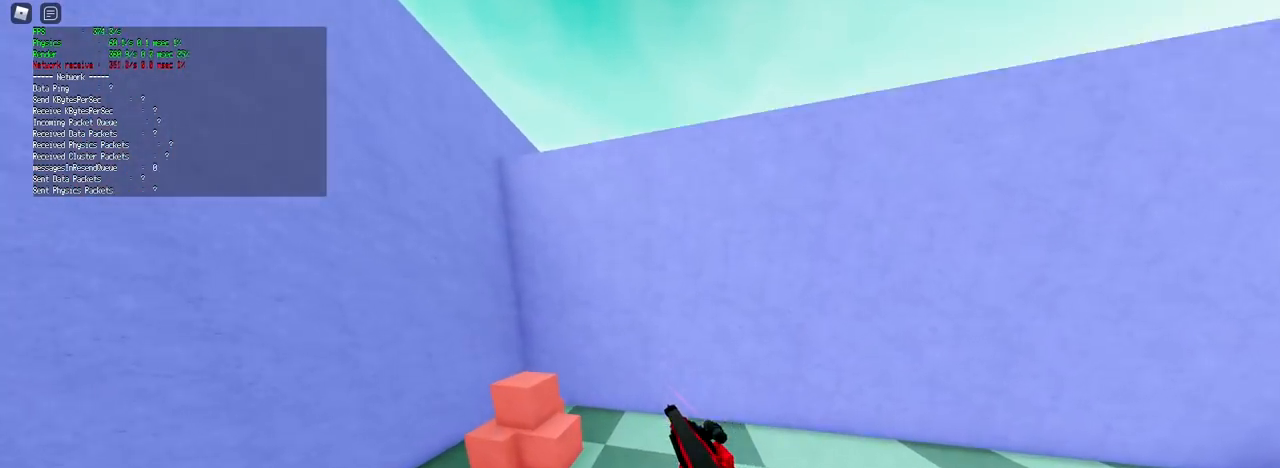
{"keys": ["shift", "w"], "mouse": [], "events": [[67, "w", "up"], [250, "shift", "down"], [250, "w", "down"]]}
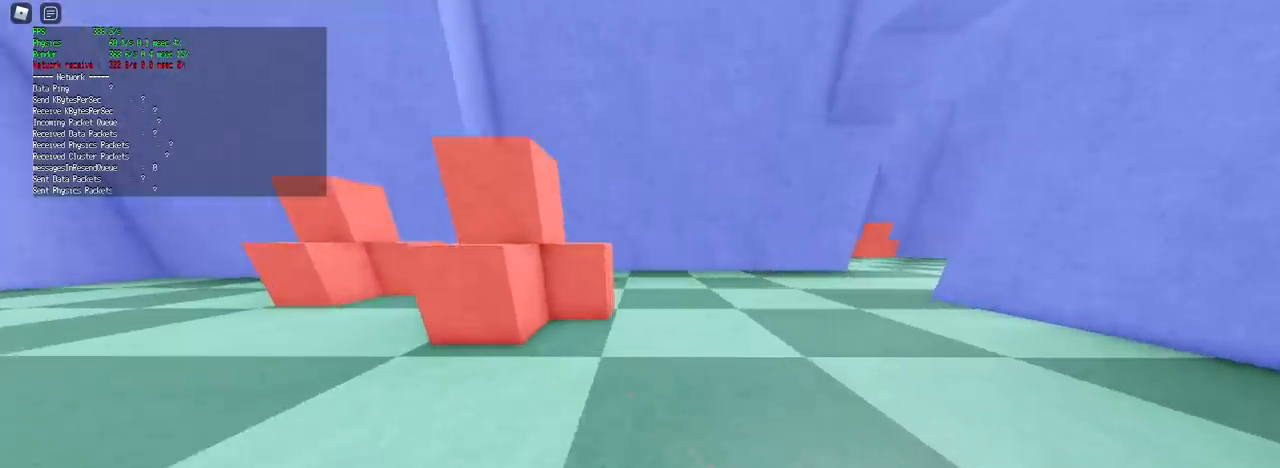
{"keys": ["d", "shift", "w"], "mouse": [], "events": [[401, "d", "down"]]}
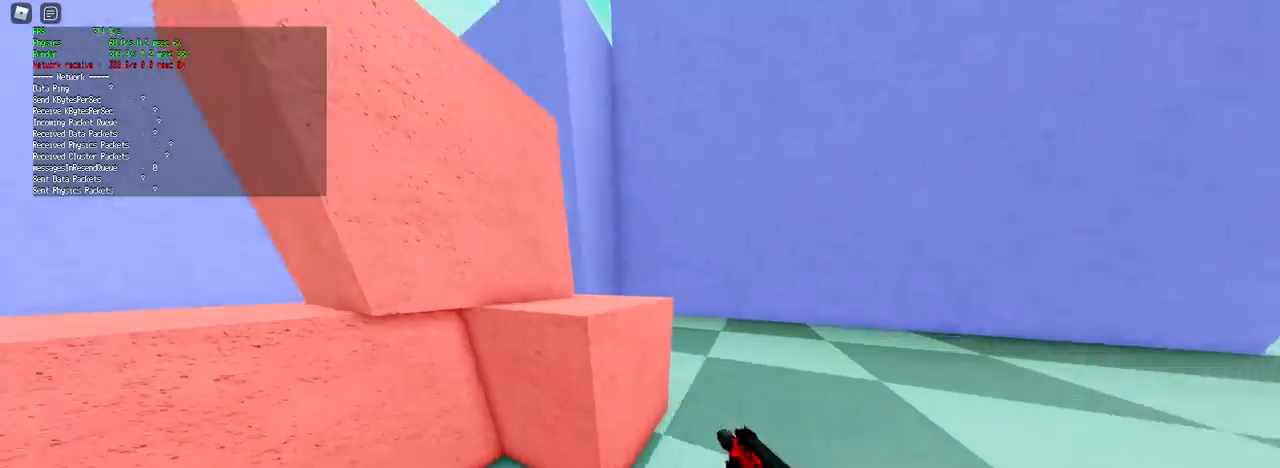
{"keys": ["ctrl", "d"], "mouse": [], "events": [[283, "shift", "up"], [334, "w", "up"], [417, "ctrl", "down"]]}
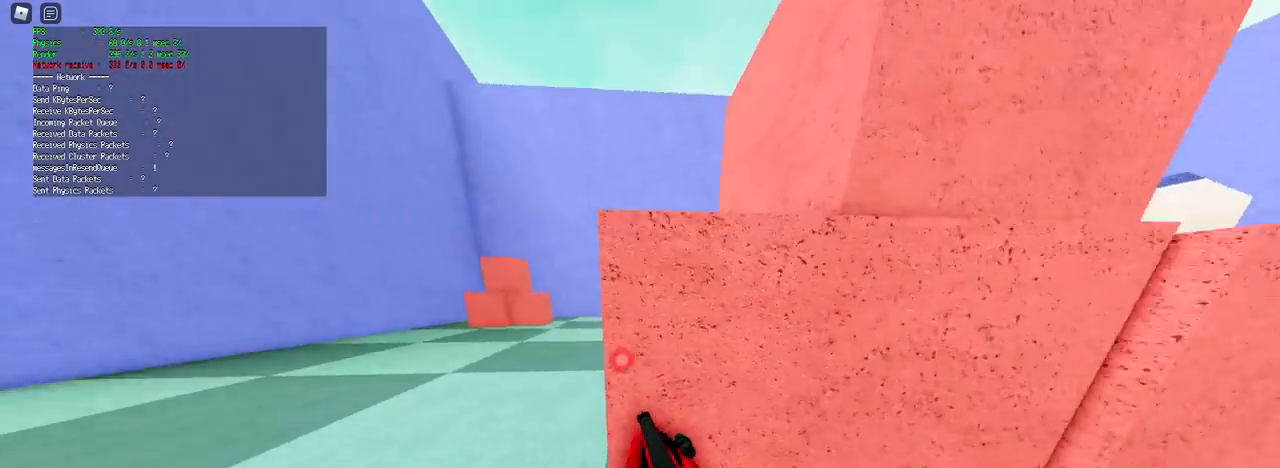
{"keys": ["w"], "mouse": [], "events": [[67, "ctrl", "up"], [117, "w", "down"], [384, "d", "up"]]}
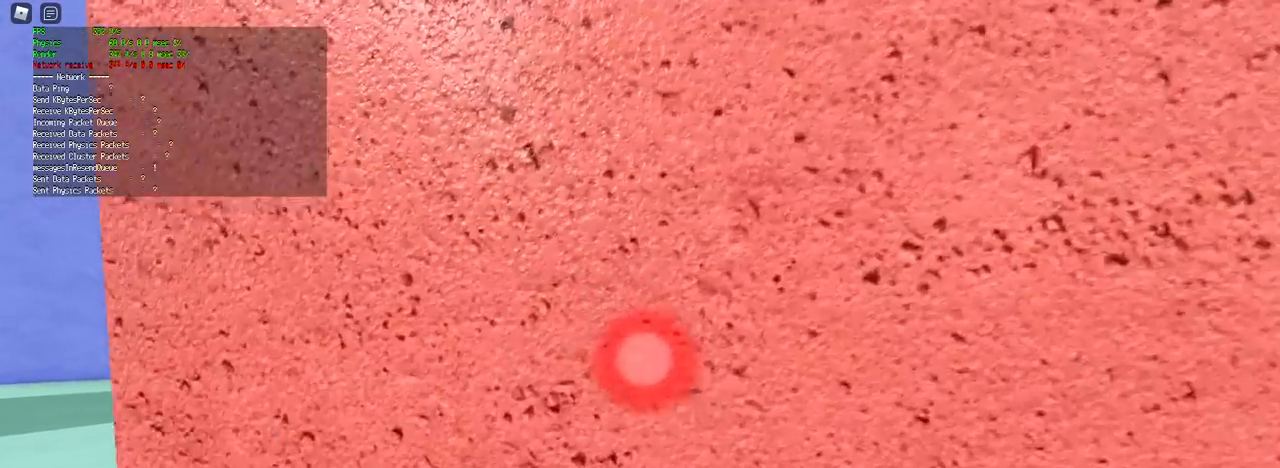
{"keys": ["a", "shift", "w"], "mouse": [], "events": [[83, "w", "up"], [200, "shift", "down"], [200, "w", "down"], [317, "a", "down"]]}
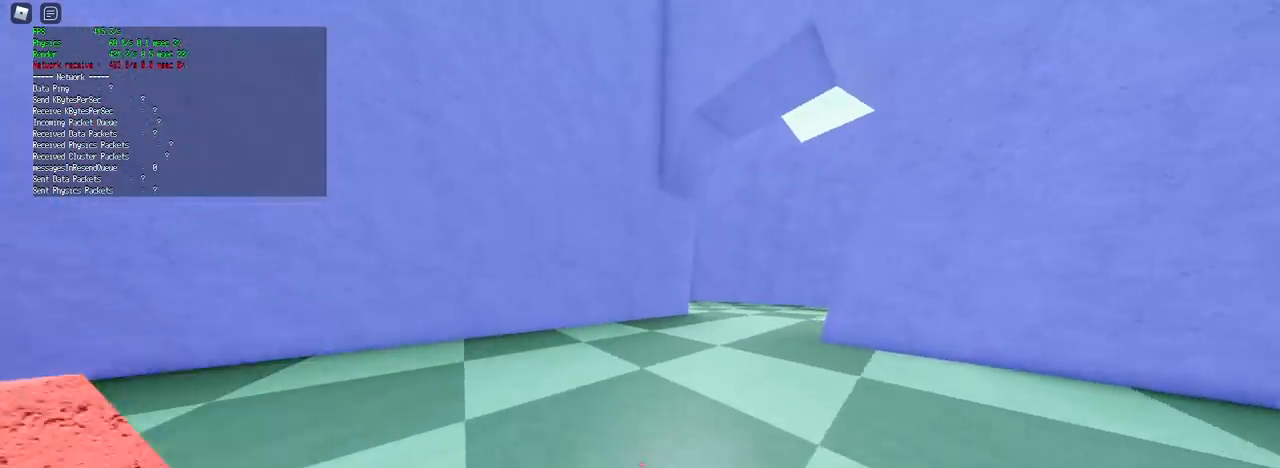
{"keys": ["d"], "mouse": [], "events": [[151, "a", "up"], [334, "d", "down"], [434, "shift", "up"], [434, "w", "up"]]}
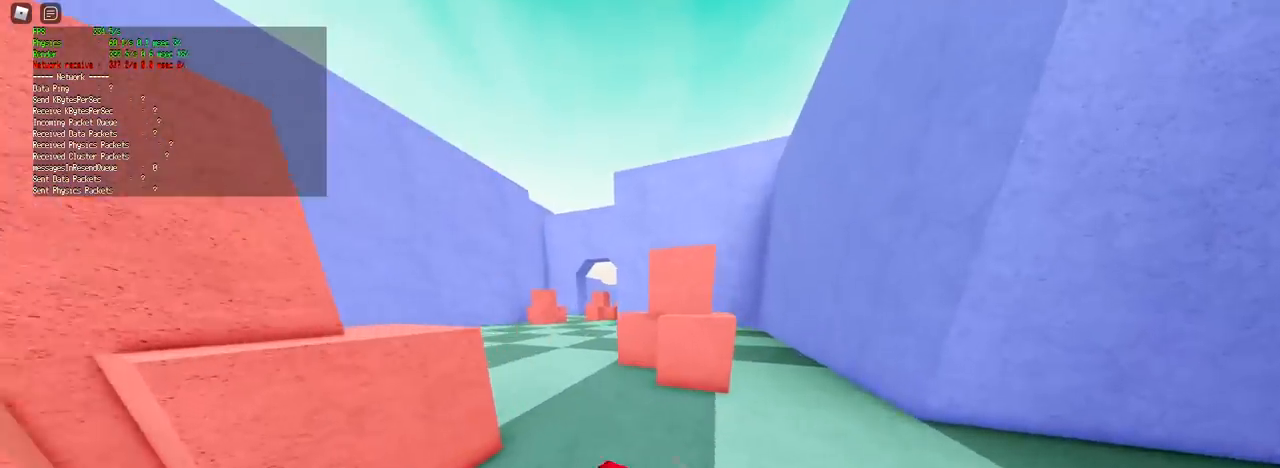
{"keys": ["ctrl", "w"], "mouse": [], "events": [[17, "d", "up"], [67, "a", "down"], [117, "w", "down"], [300, "a", "up"], [484, "ctrl", "down"]]}
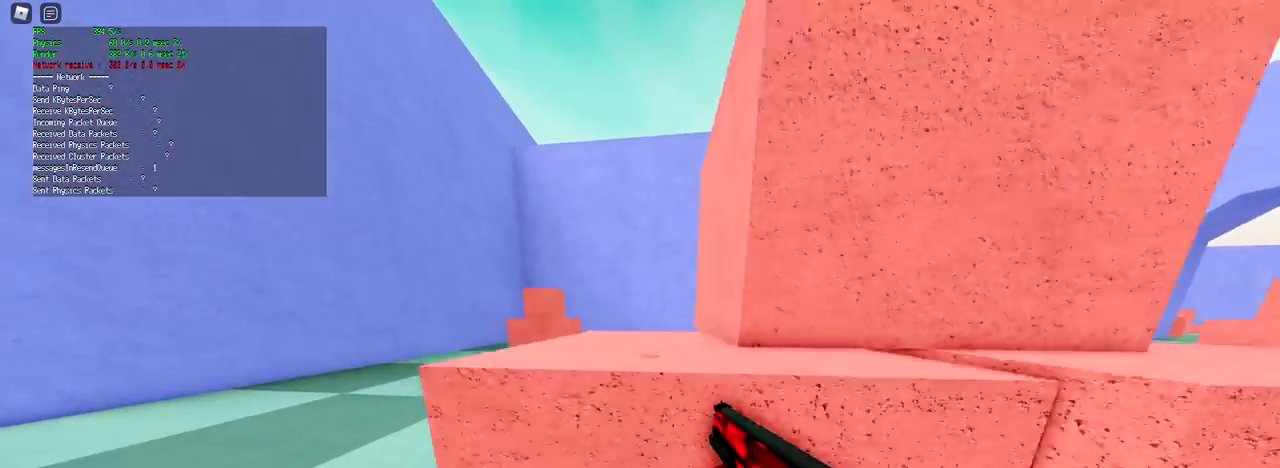
{"keys": ["w"], "mouse": [], "events": [[134, "ctrl", "up"], [267, "a", "down"], [417, "a", "up"]]}
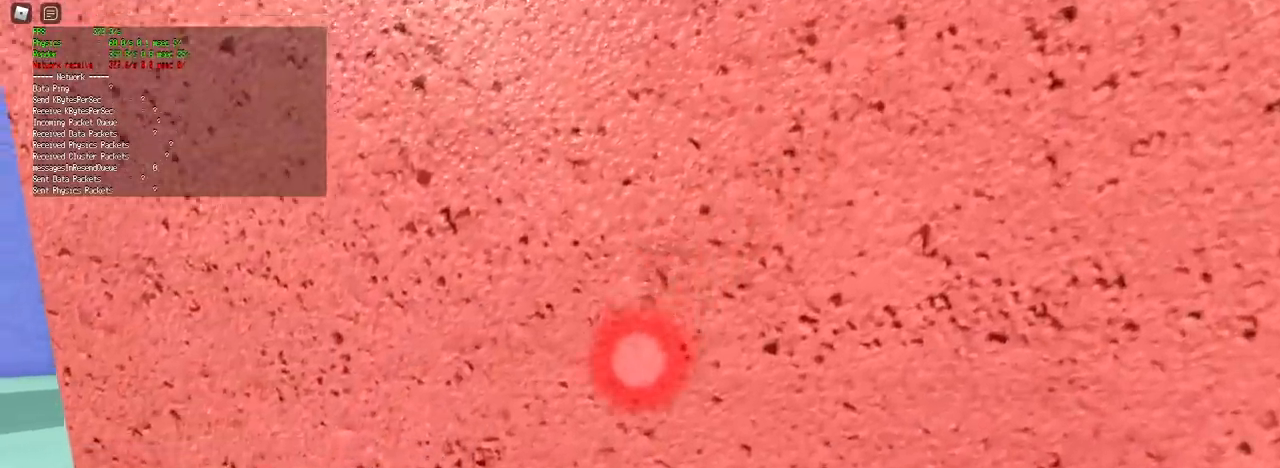
{"keys": ["c", "shift", "space", "w"], "mouse": [], "events": [[50, "shift", "down"], [50, "space", "down"], [150, "c", "down"]]}
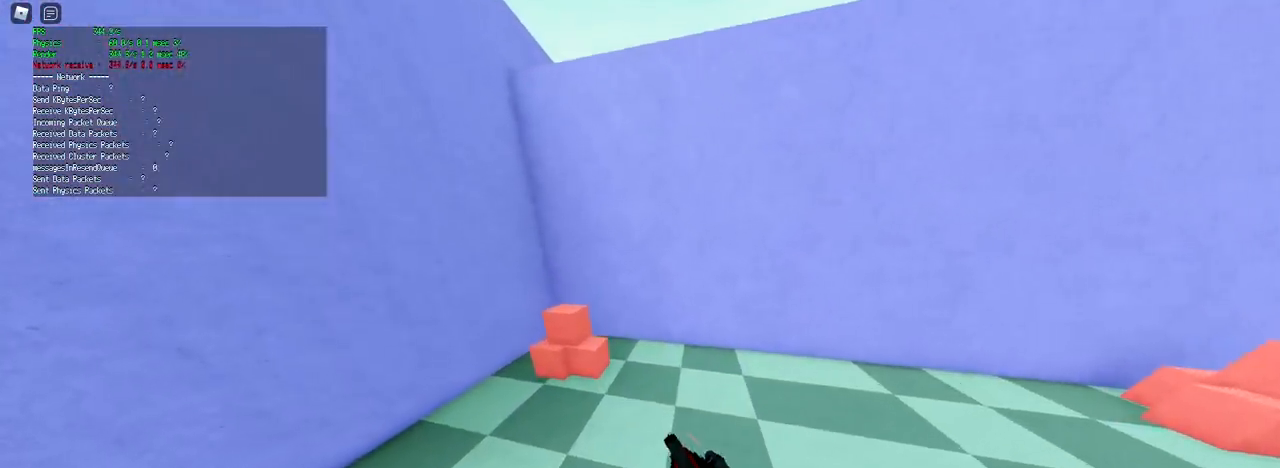
{"keys": ["w"], "mouse": [], "events": [[117, "space", "up"], [167, "shift", "up"], [201, "c", "up"]]}
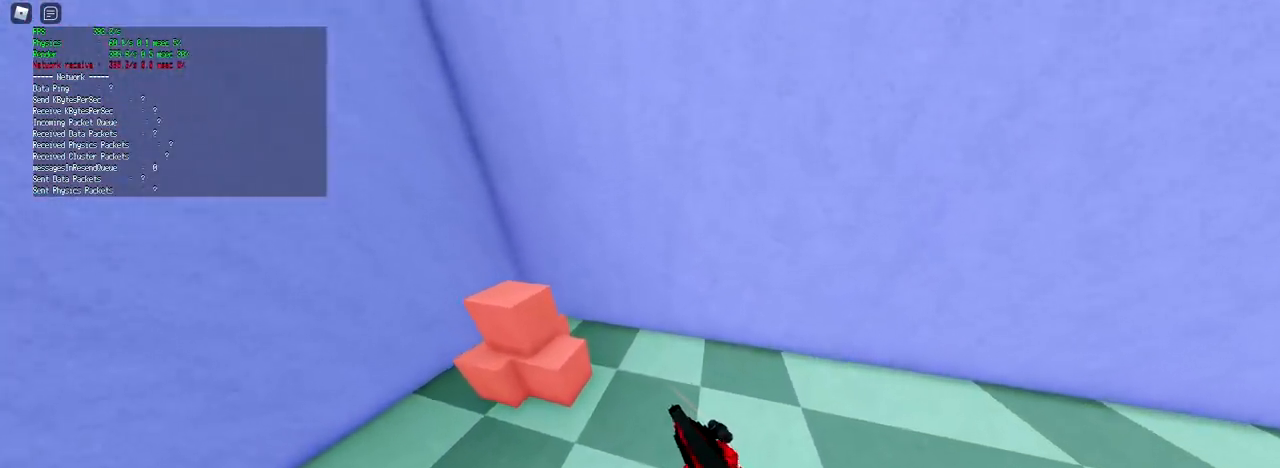
{"keys": [], "mouse": [], "events": [[33, "shift", "down"], [450, "shift", "up"], [450, "w", "up"]]}
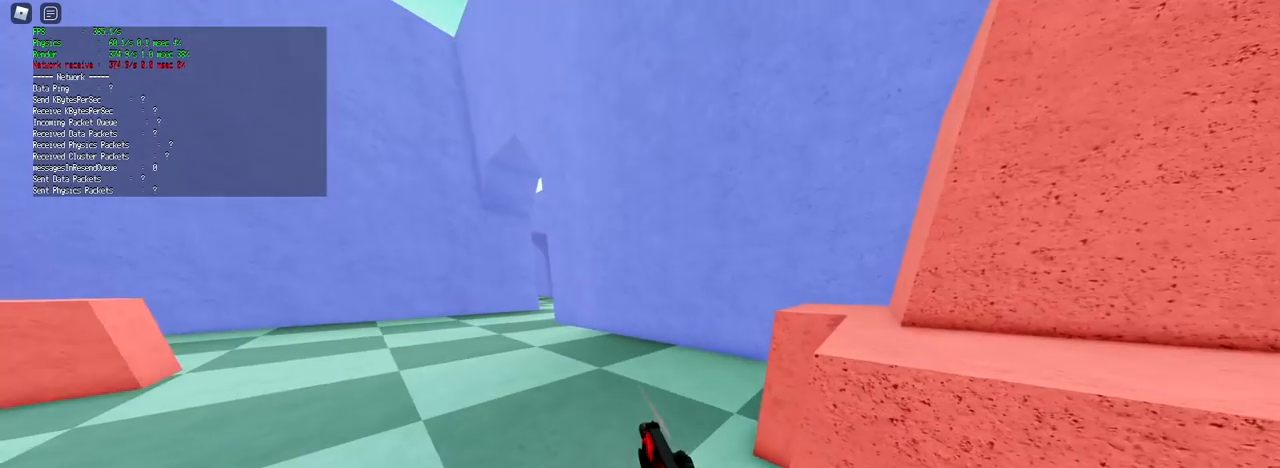
{"keys": ["w"], "mouse": [], "events": [[468, "w", "down"]]}
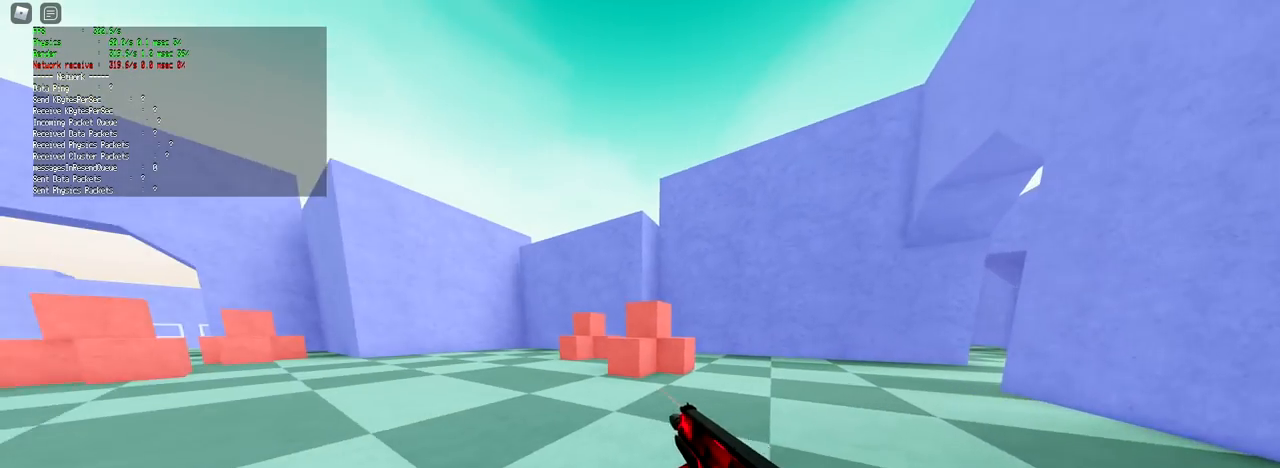
{"keys": ["d", "shift", "w"], "mouse": [], "events": [[17, "shift", "down"], [167, "d", "down"]]}
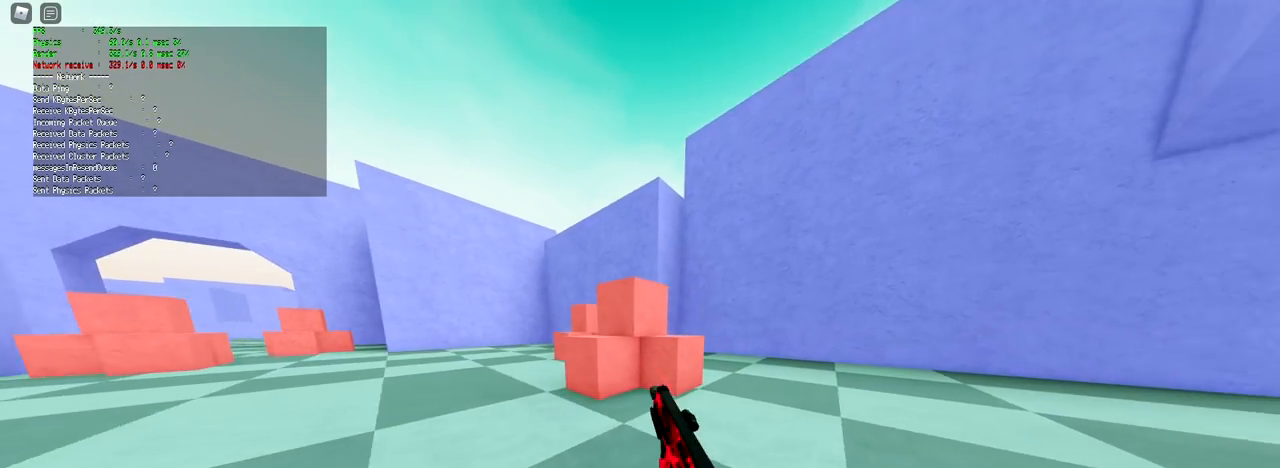
{"keys": ["d", "shift", "w"], "mouse": [], "events": [[134, "space", "down"], [317, "space", "up"]]}
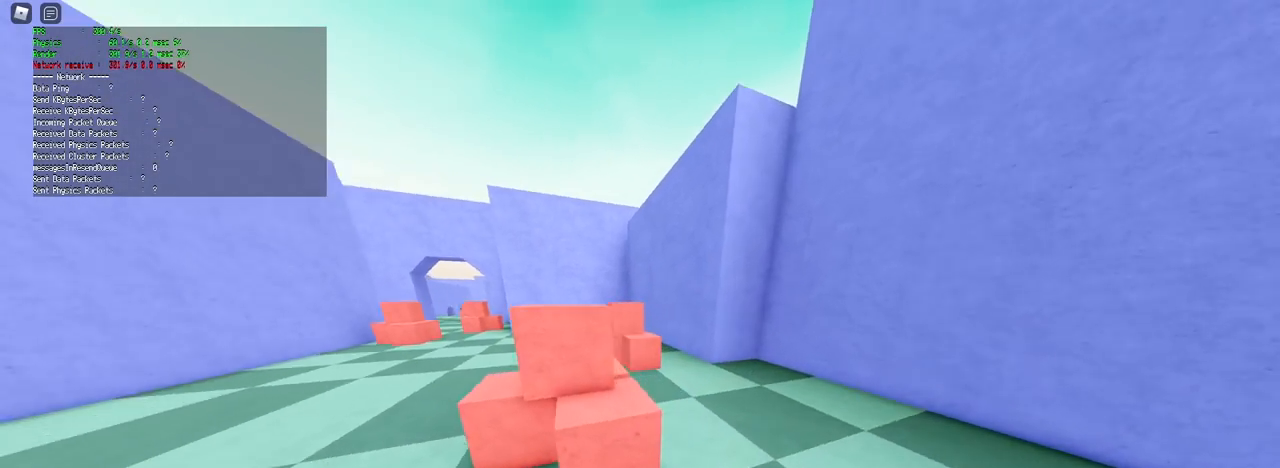
{"keys": ["d", "shift", "space", "w"], "mouse": [], "events": [[484, "space", "down"]]}
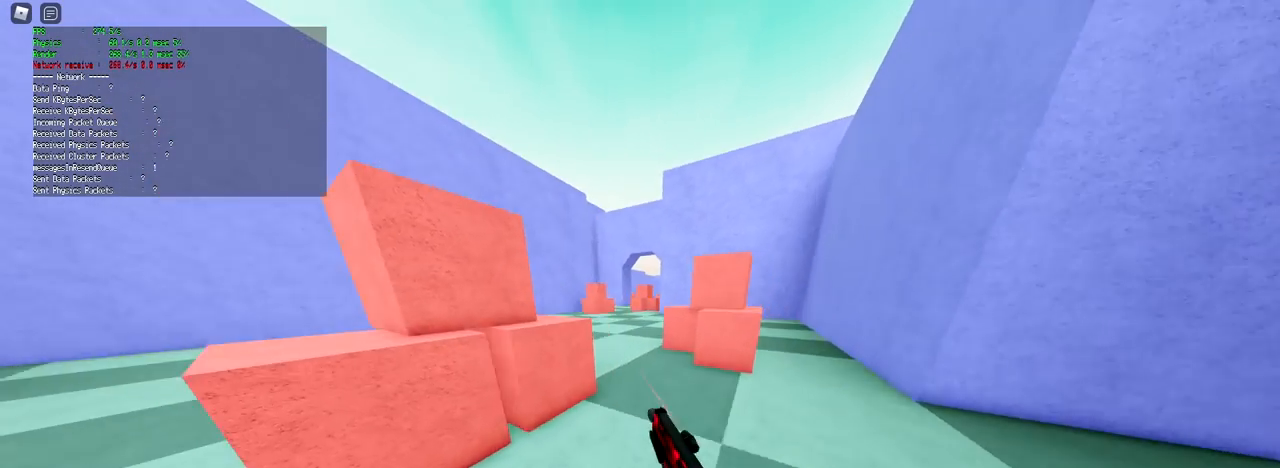
{"keys": ["a", "s"], "mouse": [], "events": [[67, "w", "up"], [167, "shift", "up"], [167, "space", "up"], [301, "s", "down"], [401, "d", "up"], [451, "a", "down"]]}
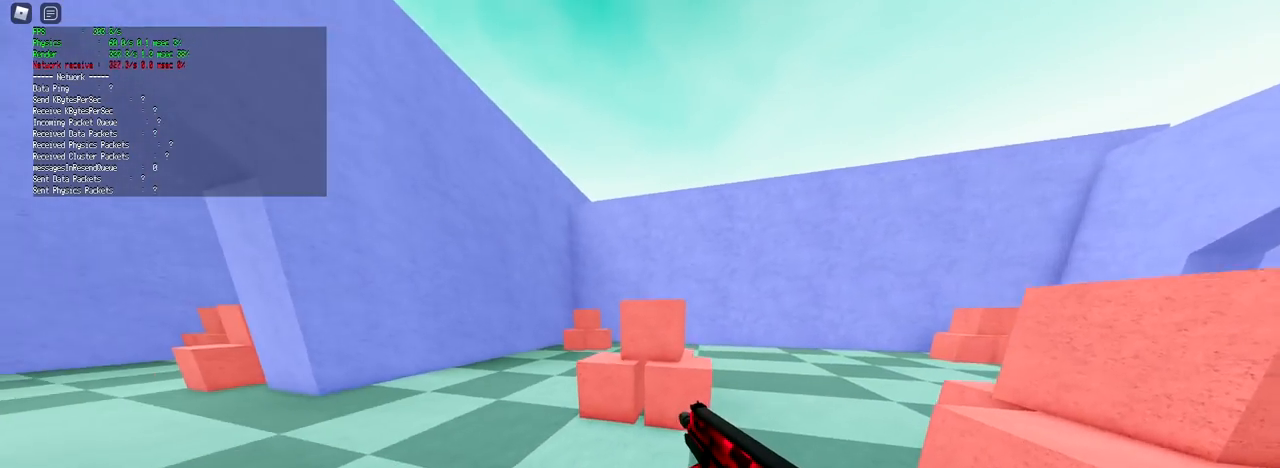
{"keys": [], "mouse": [], "events": [[83, "s", "up"], [267, "w", "down"], [500, "a", "up"], [500, "w", "up"]]}